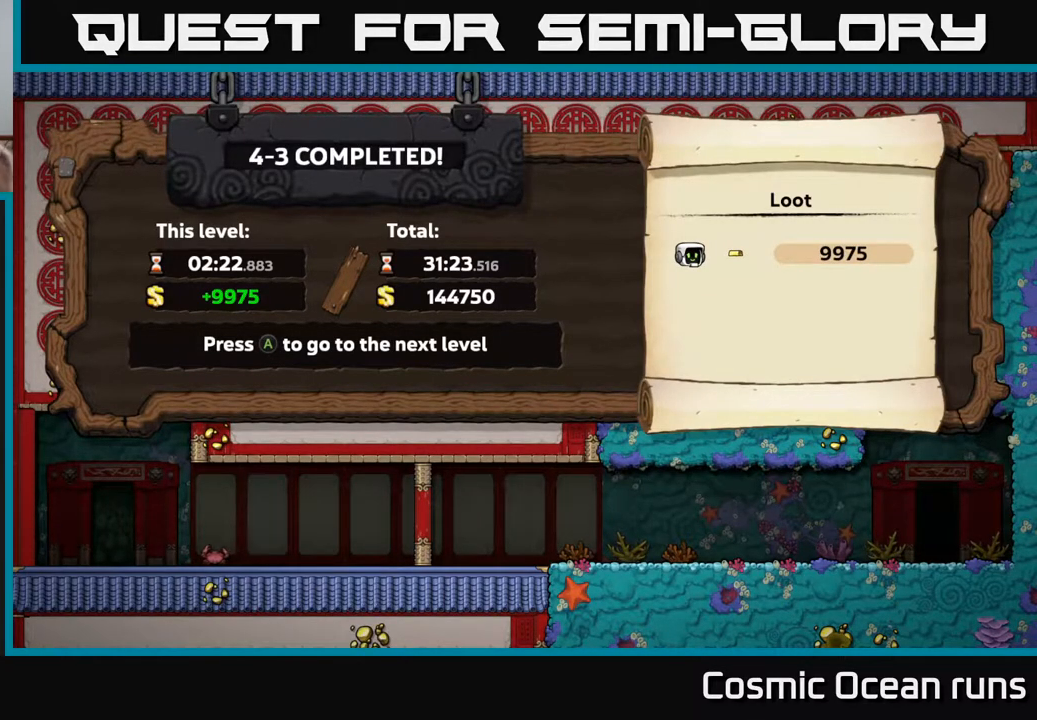
Gameplay with a controller (Xbox layout); each line is a JSON object with the inputs held at the frame after it. "events" lists button and stick changes between this image and that frame as [ms after this image, input, new state], when the widget could be followed in between.
{"buttons": [], "left_stick": "center", "right_stick": "center", "events": [[200, "A", "down"], [333, "A", "up"]]}
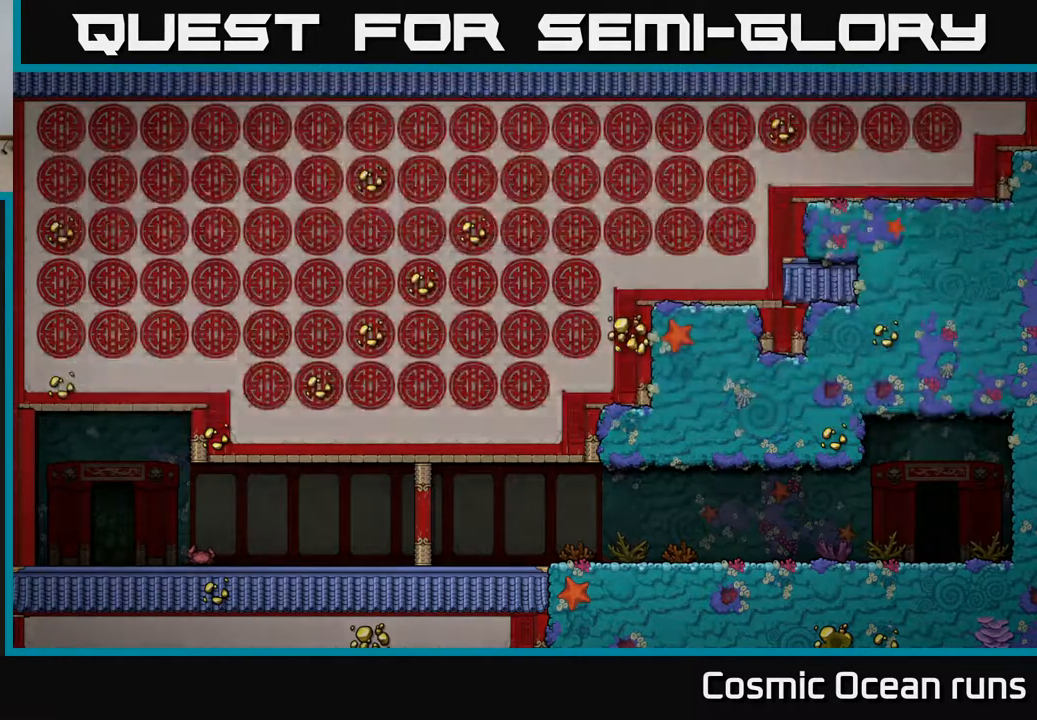
{"buttons": [], "left_stick": "center", "right_stick": "center", "events": []}
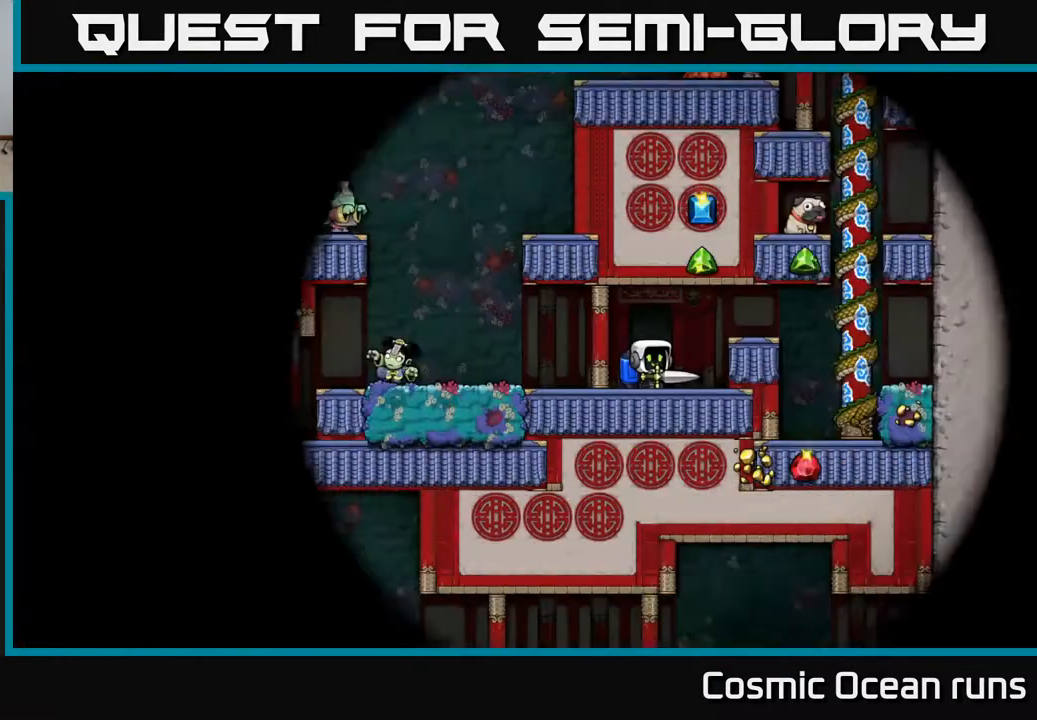
{"buttons": [], "left_stick": "center", "right_stick": "center", "events": []}
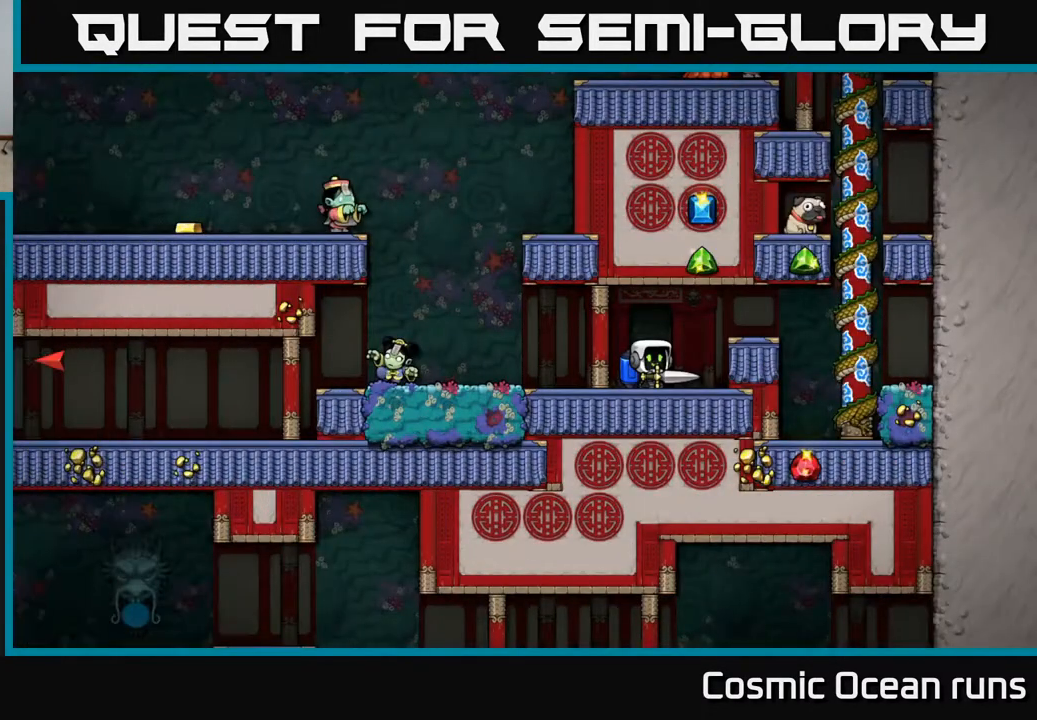
{"buttons": [], "left_stick": "center", "right_stick": "center", "events": []}
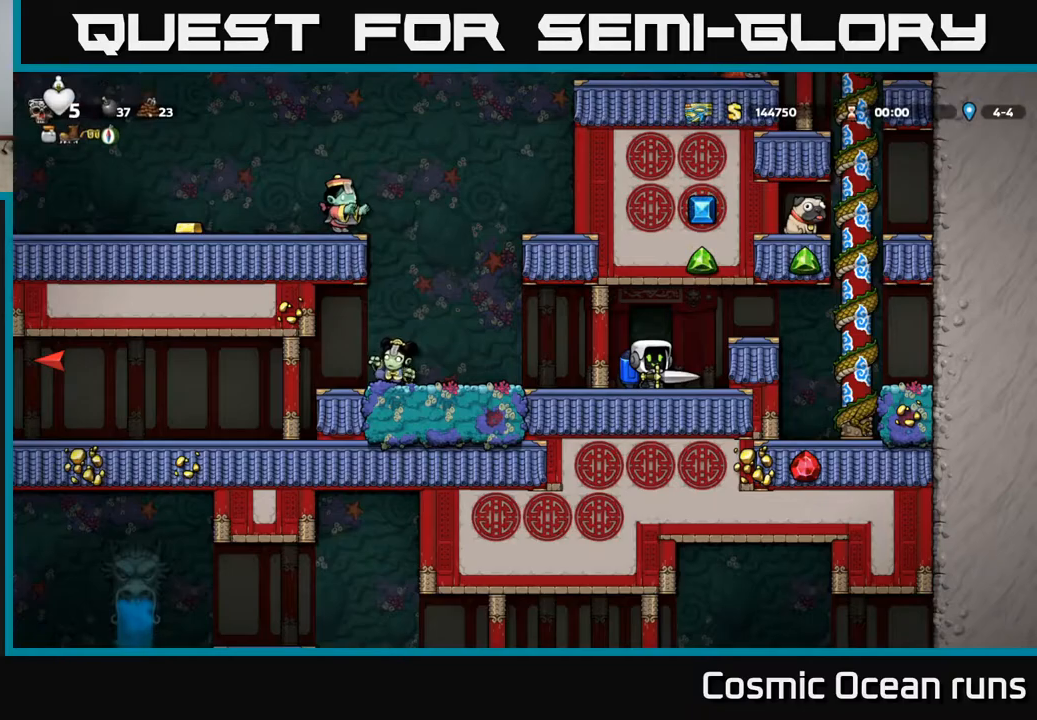
{"buttons": [], "left_stick": "center", "right_stick": "center", "events": [[350, "DPAD_LEFT", "down"], [400, "DPAD_LEFT", "up"]]}
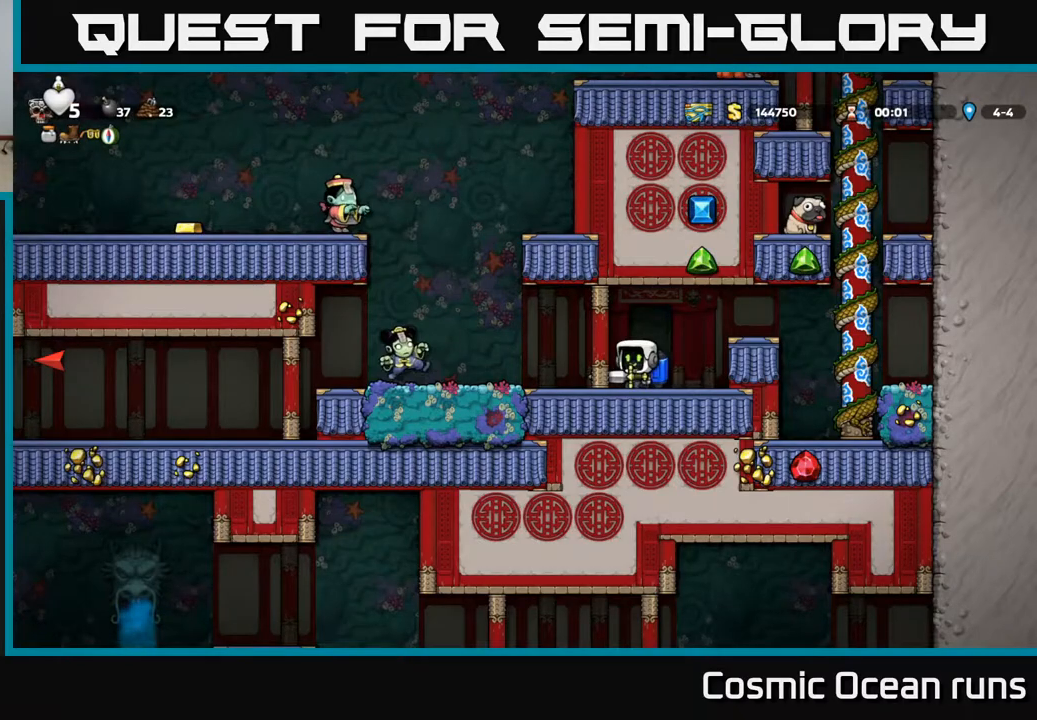
{"buttons": ["X", "DPAD_LEFT"], "left_stick": "center", "right_stick": "center", "events": [[267, "DPAD_RIGHT", "down"], [317, "DPAD_RIGHT", "up"], [367, "DPAD_LEFT", "down"], [383, "X", "down"]]}
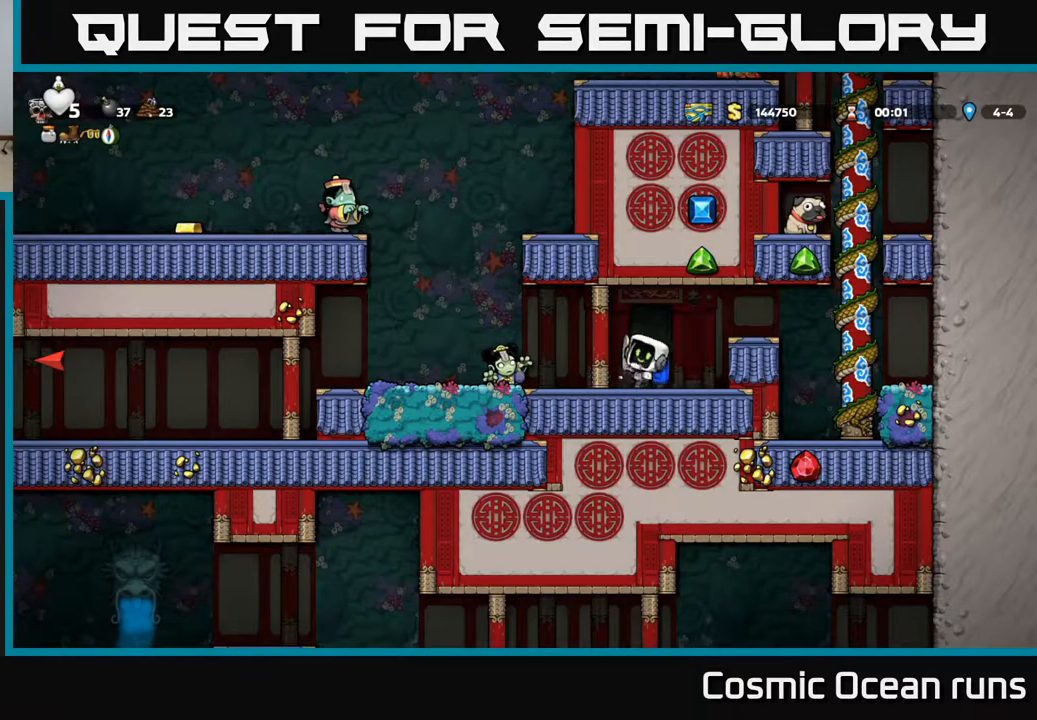
{"buttons": [], "left_stick": "center", "right_stick": "center", "events": [[33, "X", "up"], [167, "DPAD_LEFT", "up"], [233, "DPAD_RIGHT", "down"], [367, "DPAD_RIGHT", "up"]]}
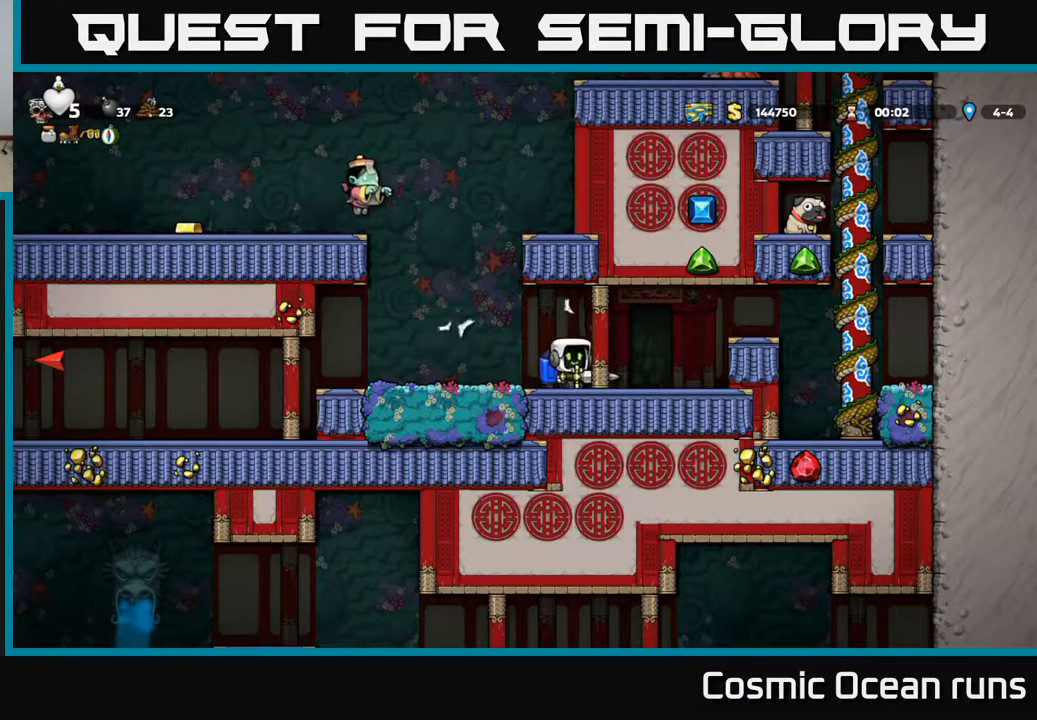
{"buttons": ["DPAD_LEFT"], "left_stick": "center", "right_stick": "center", "events": [[150, "DPAD_RIGHT", "down"], [283, "DPAD_RIGHT", "up"], [333, "DPAD_LEFT", "down"]]}
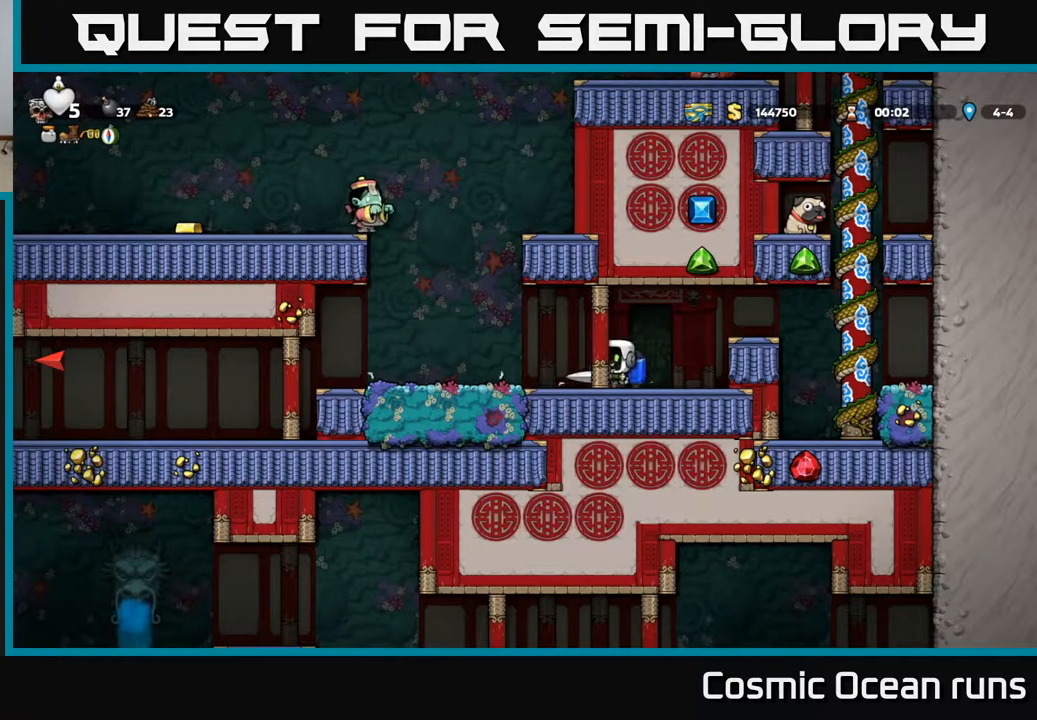
{"buttons": [], "left_stick": "center", "right_stick": "center", "events": [[117, "A", "down"], [233, "A", "up"], [283, "A", "down"], [317, "DPAD_LEFT", "up"], [333, "X", "down"], [433, "X", "up"], [450, "A", "up"]]}
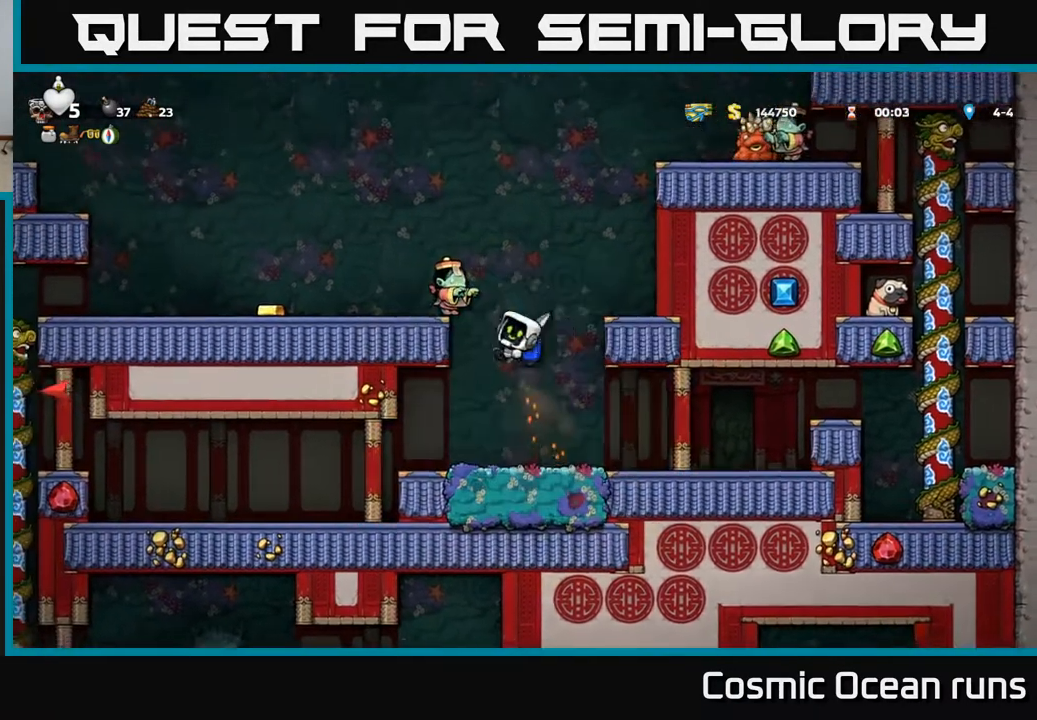
{"buttons": ["DPAD_RIGHT"], "left_stick": "center", "right_stick": "center", "events": [[467, "DPAD_RIGHT", "down"]]}
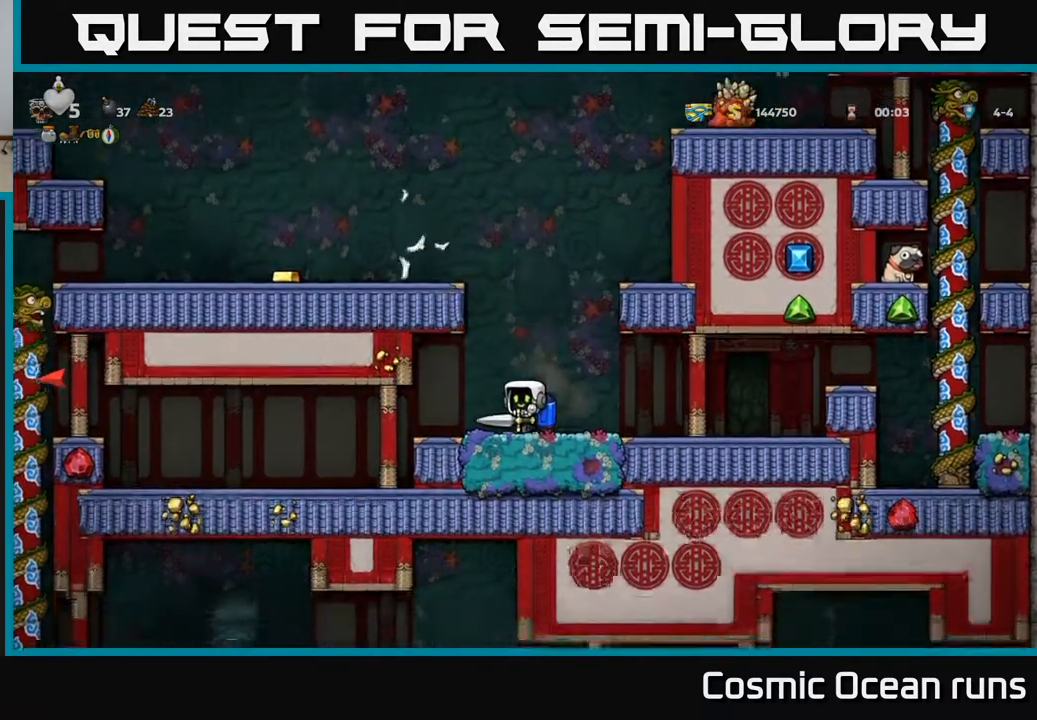
{"buttons": [], "left_stick": "center", "right_stick": "center", "events": [[33, "DPAD_RIGHT", "up"], [100, "A", "down"], [217, "A", "up"], [300, "A", "down"], [433, "A", "up"]]}
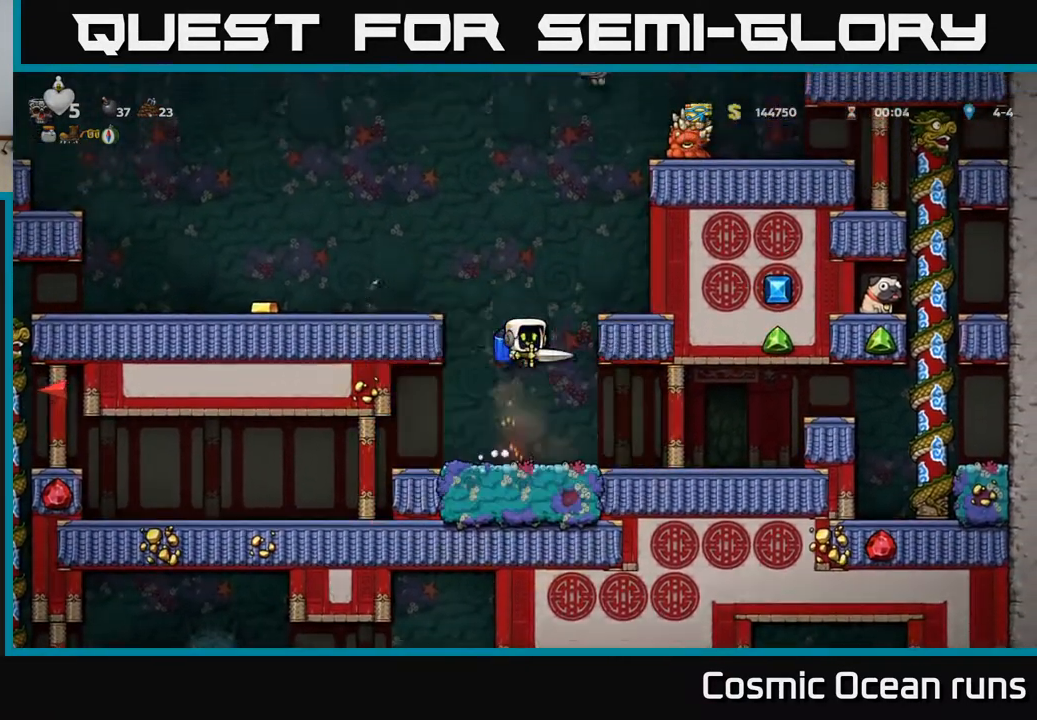
{"buttons": [], "left_stick": "center", "right_stick": "center", "events": [[17, "DPAD_LEFT", "down"], [200, "A", "down"], [217, "DPAD_LEFT", "up"], [267, "DPAD_LEFT", "down"], [433, "A", "up"], [450, "DPAD_LEFT", "up"]]}
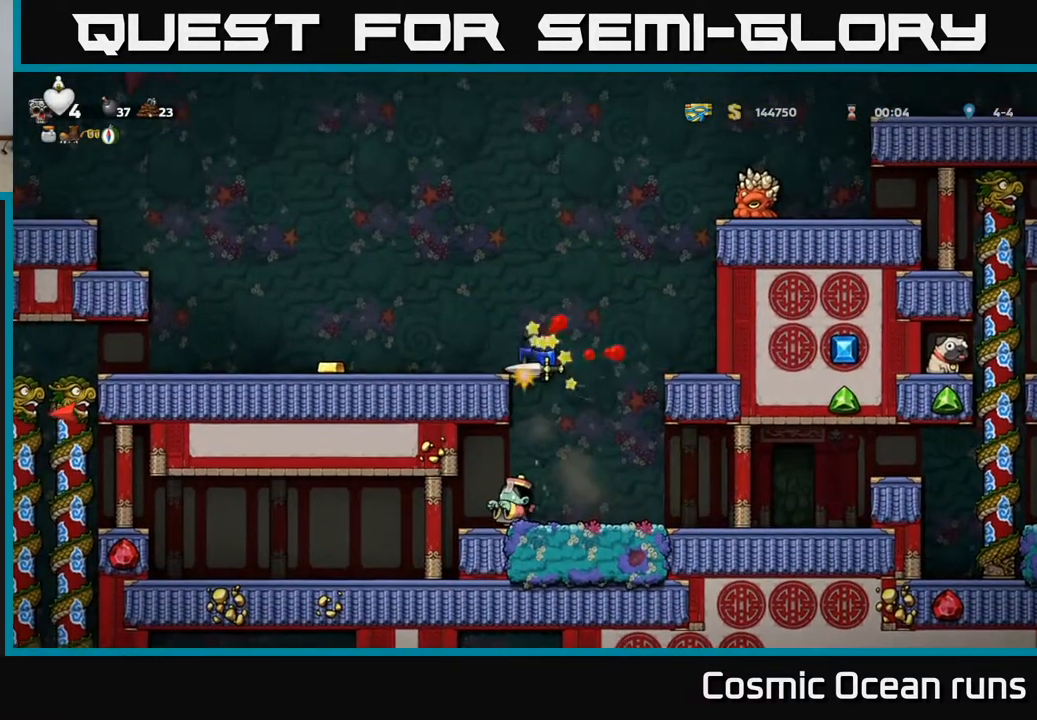
{"buttons": [], "left_stick": "center", "right_stick": "center", "events": []}
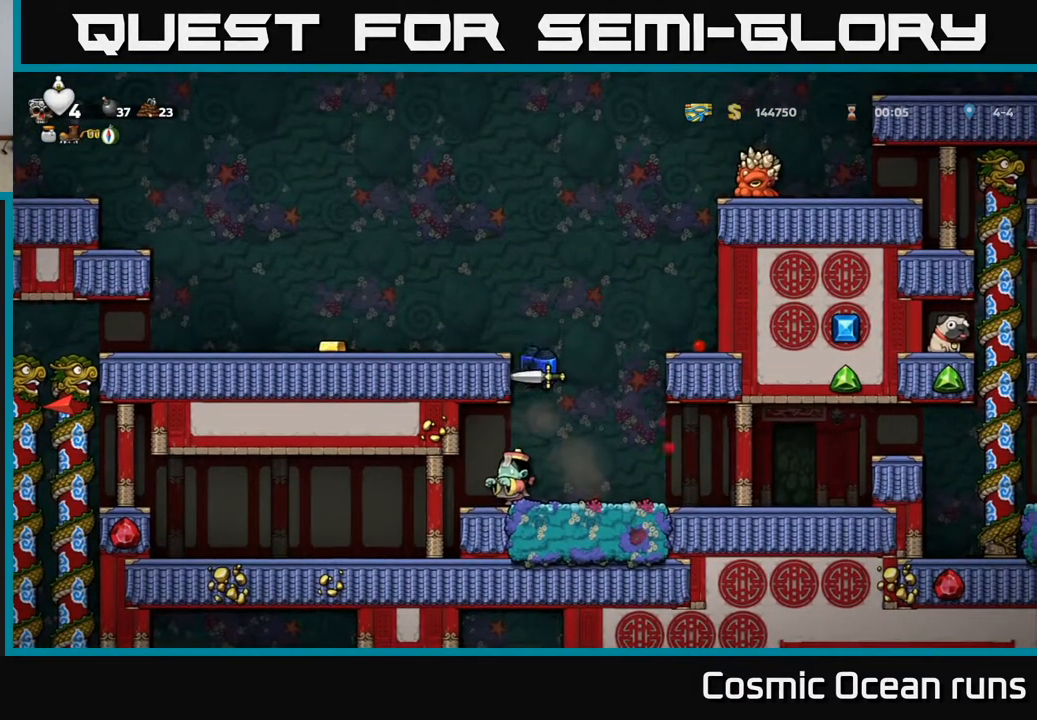
{"buttons": [], "left_stick": "center", "right_stick": "center", "events": [[83, "DPAD_RIGHT", "down"], [133, "DPAD_DOWN", "down"], [150, "DPAD_RIGHT", "up"], [200, "A", "down"], [283, "A", "up"], [333, "DPAD_DOWN", "up"]]}
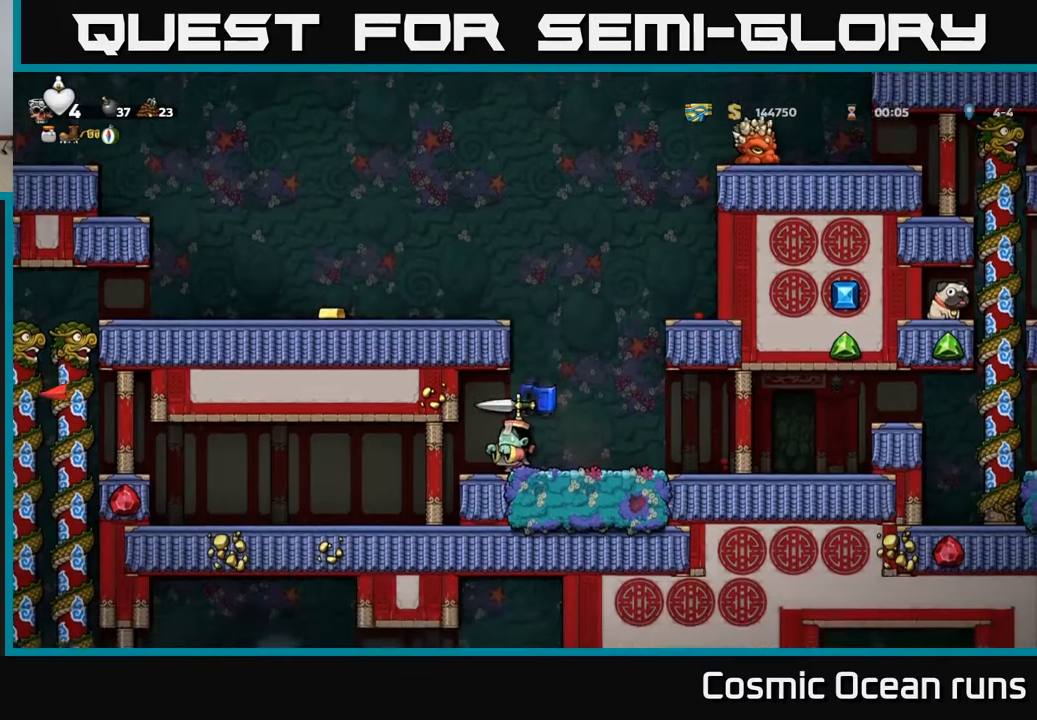
{"buttons": [], "left_stick": "center", "right_stick": "center", "events": [[217, "DPAD_RIGHT", "down"], [300, "DPAD_RIGHT", "up"]]}
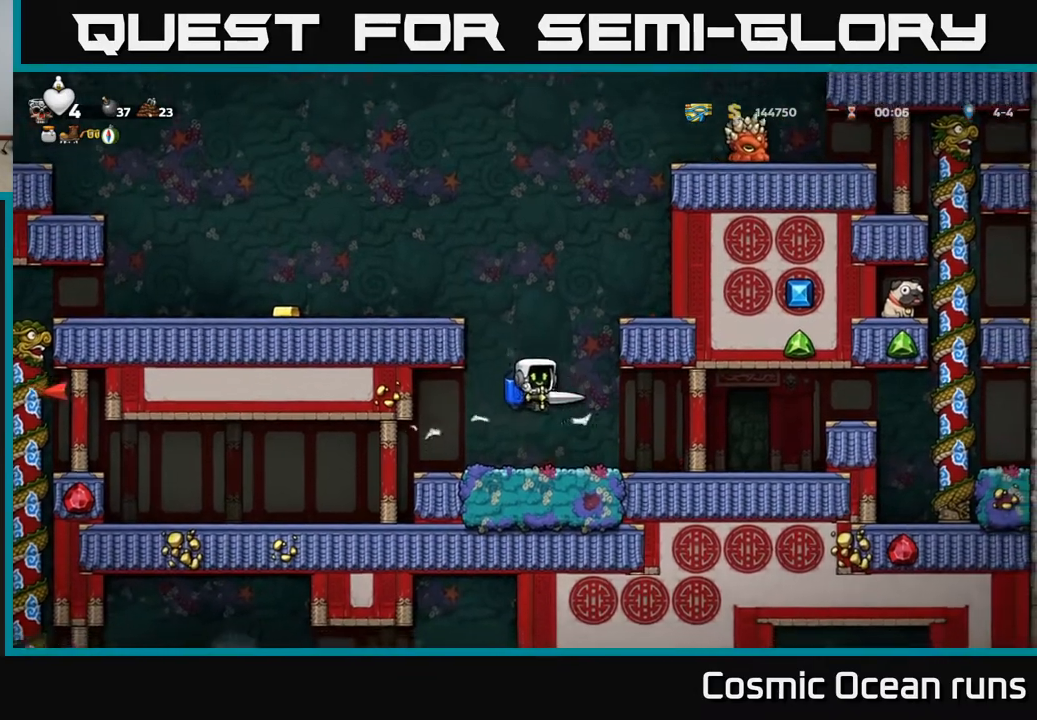
{"buttons": ["A"], "left_stick": "center", "right_stick": "center", "events": [[150, "A", "down"], [233, "A", "up"], [300, "A", "down"]]}
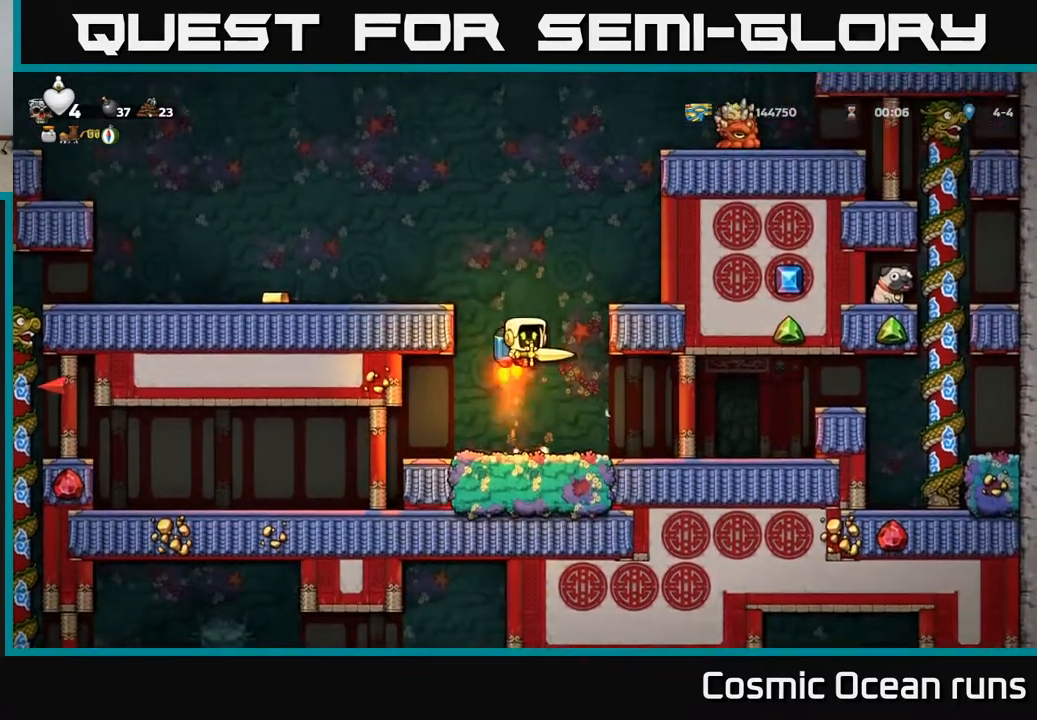
{"buttons": [], "left_stick": "center", "right_stick": "center", "events": [[100, "DPAD_RIGHT", "down"], [300, "DPAD_RIGHT", "up"], [417, "A", "up"]]}
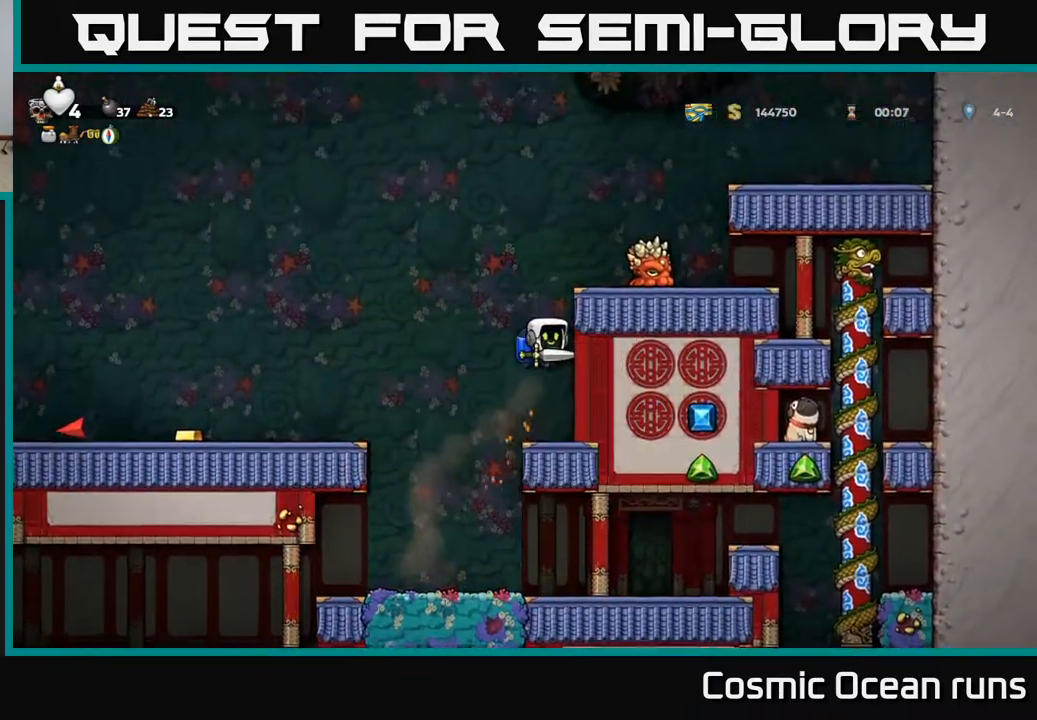
{"buttons": [], "left_stick": "center", "right_stick": "center", "events": [[17, "A", "down"], [283, "X", "down"], [317, "A", "up"], [317, "DPAD_RIGHT", "down"], [350, "X", "up"], [483, "DPAD_RIGHT", "up"]]}
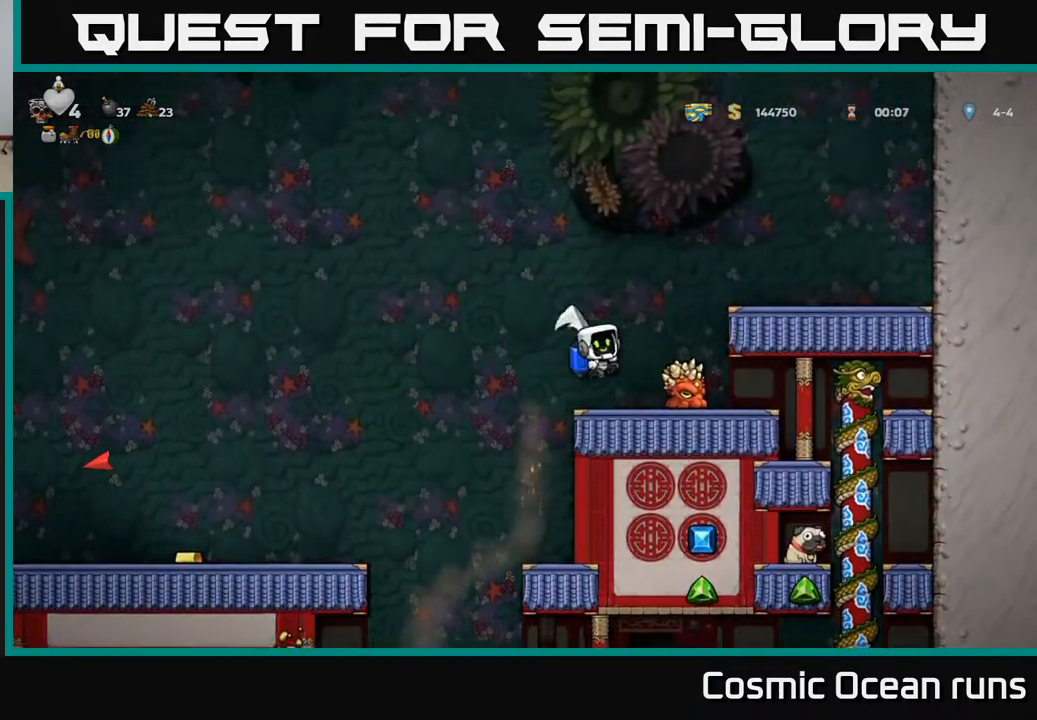
{"buttons": ["DPAD_LEFT"], "left_stick": "center", "right_stick": "center", "events": [[217, "DPAD_RIGHT", "down"], [433, "DPAD_RIGHT", "up"], [483, "DPAD_LEFT", "down"]]}
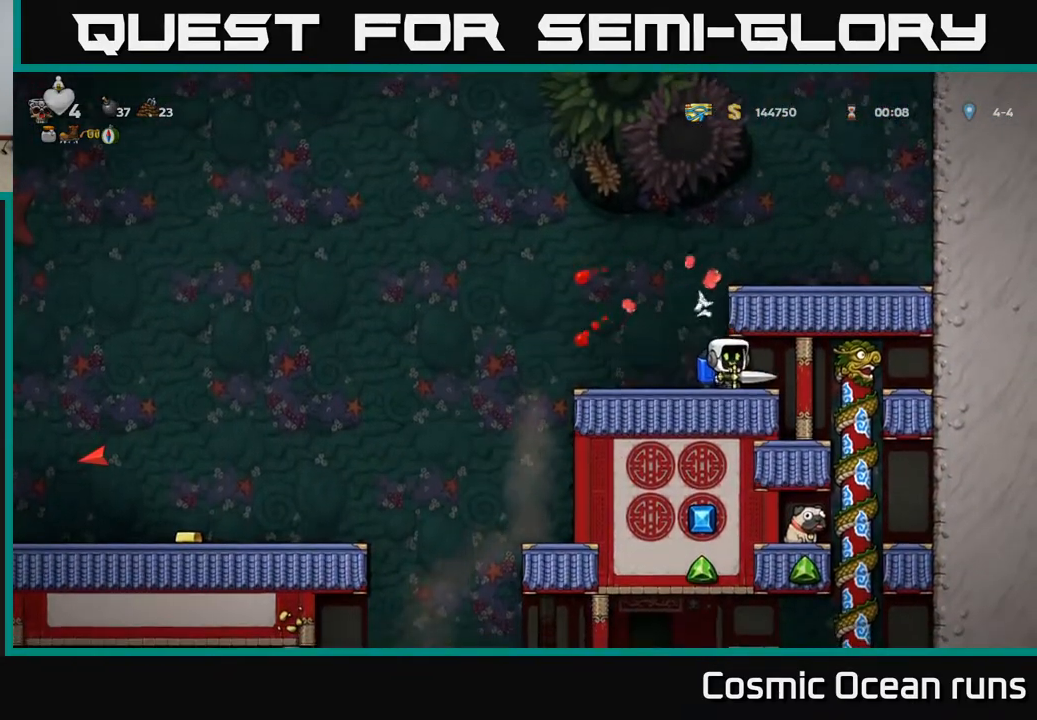
{"buttons": ["DPAD_LEFT"], "left_stick": "center", "right_stick": "center", "events": []}
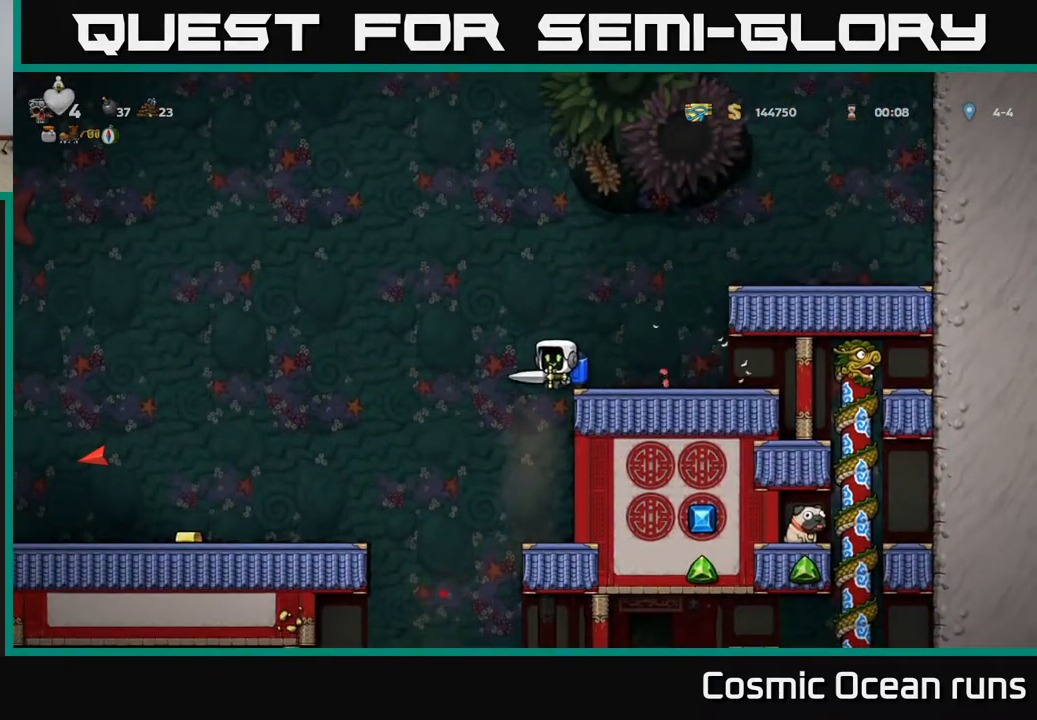
{"buttons": ["DPAD_LEFT"], "left_stick": "center", "right_stick": "center", "events": [[83, "DPAD_LEFT", "up"], [350, "DPAD_LEFT", "down"]]}
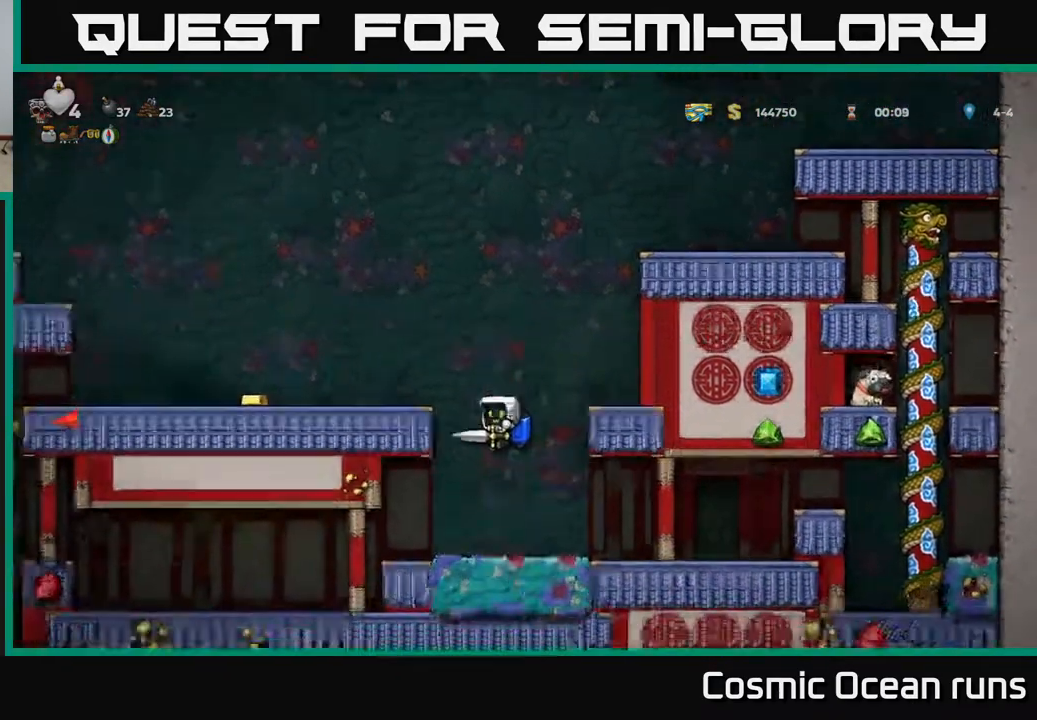
{"buttons": [], "left_stick": "center", "right_stick": "center", "events": [[83, "A", "down"], [167, "A", "up"], [217, "DPAD_LEFT", "up"], [267, "DPAD_RIGHT", "down"], [483, "DPAD_RIGHT", "up"]]}
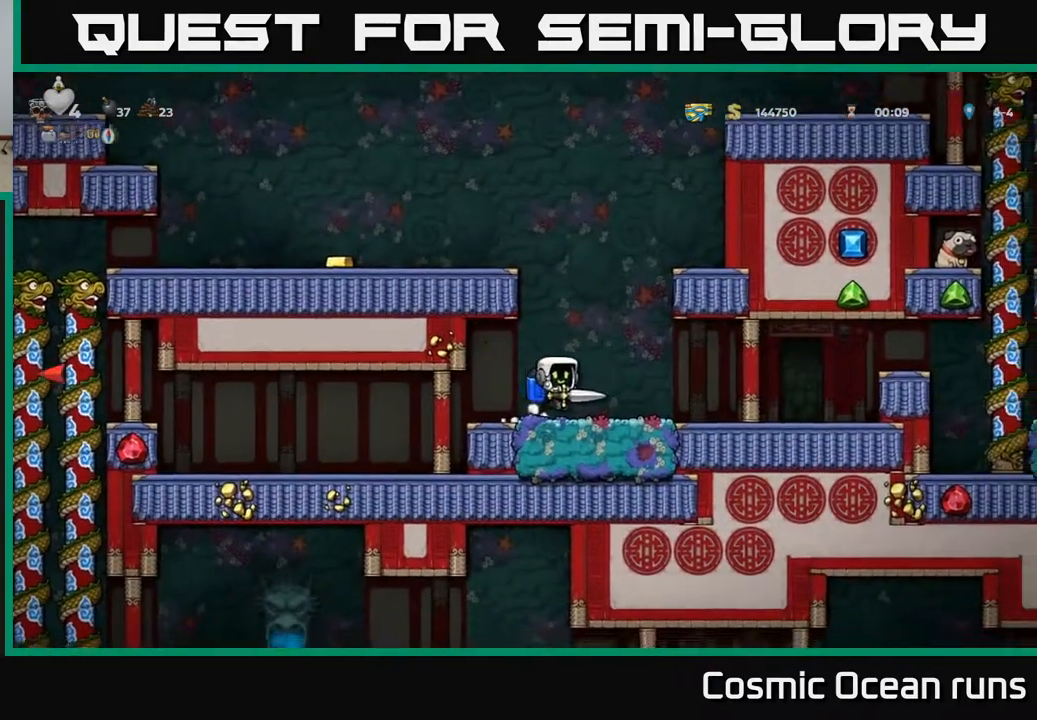
{"buttons": [], "left_stick": "center", "right_stick": "center", "events": [[33, "DPAD_LEFT", "down"], [183, "DPAD_LEFT", "up"], [350, "A", "down"], [450, "A", "up"]]}
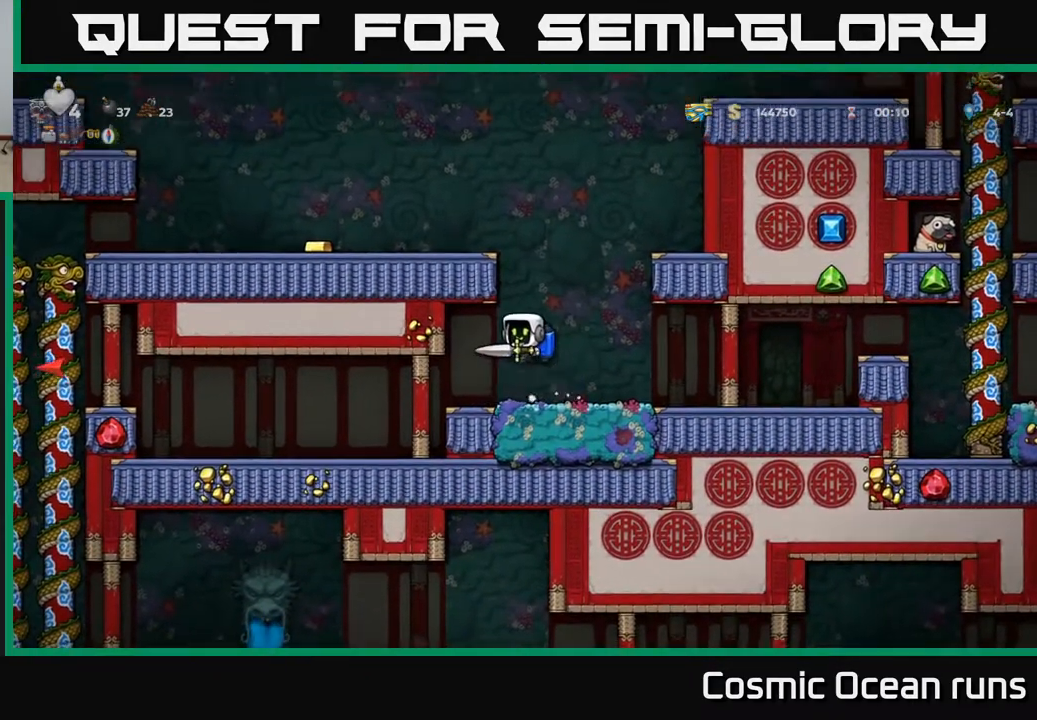
{"buttons": ["DPAD_LEFT"], "left_stick": "center", "right_stick": "center", "events": [[33, "A", "down"], [267, "DPAD_LEFT", "down"], [333, "A", "up"]]}
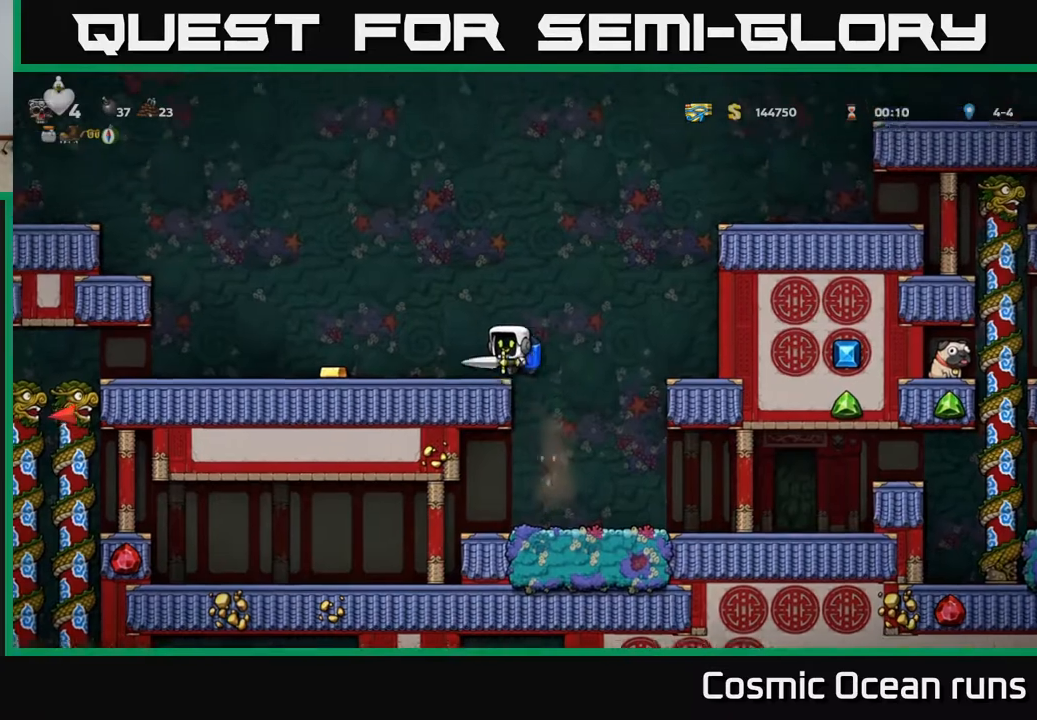
{"buttons": ["DPAD_LEFT"], "left_stick": "center", "right_stick": "center", "events": []}
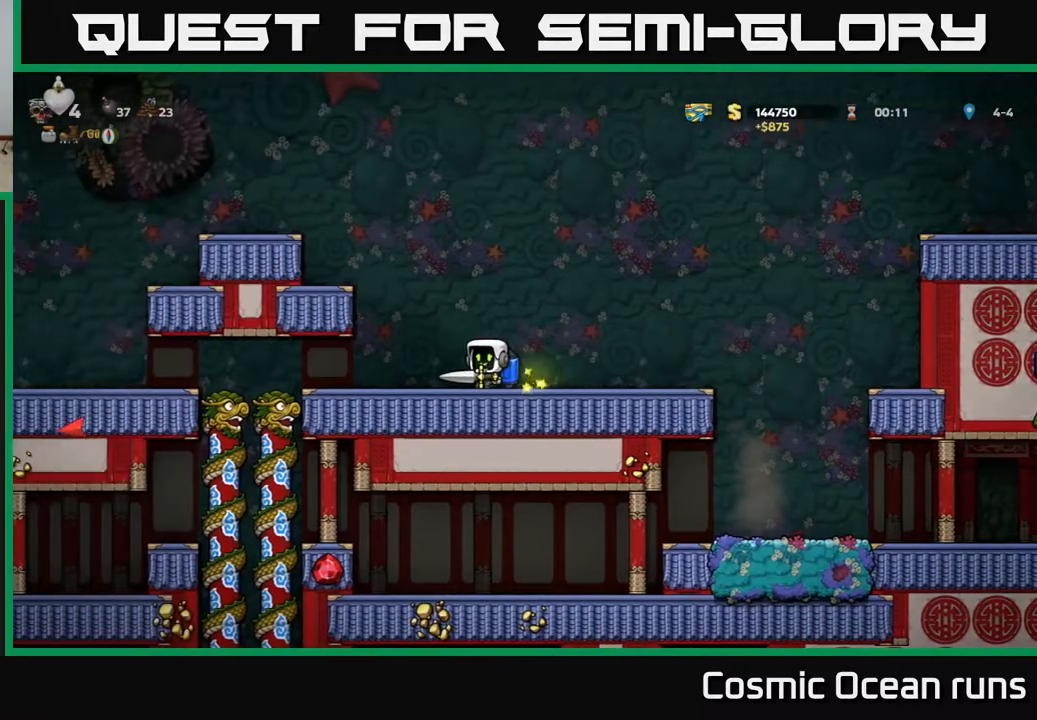
{"buttons": ["DPAD_LEFT"], "left_stick": "center", "right_stick": "center", "events": [[83, "DPAD_LEFT", "up"], [267, "DPAD_LEFT", "down"]]}
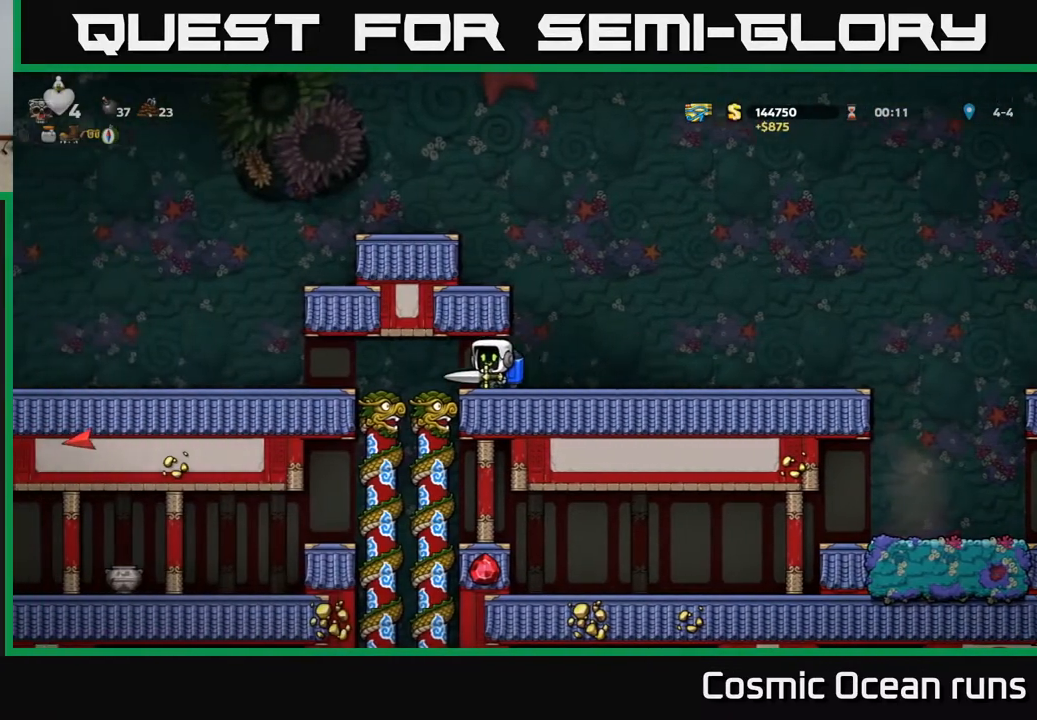
{"buttons": ["DPAD_LEFT"], "left_stick": "center", "right_stick": "center", "events": [[133, "DPAD_LEFT", "up"], [467, "DPAD_LEFT", "down"]]}
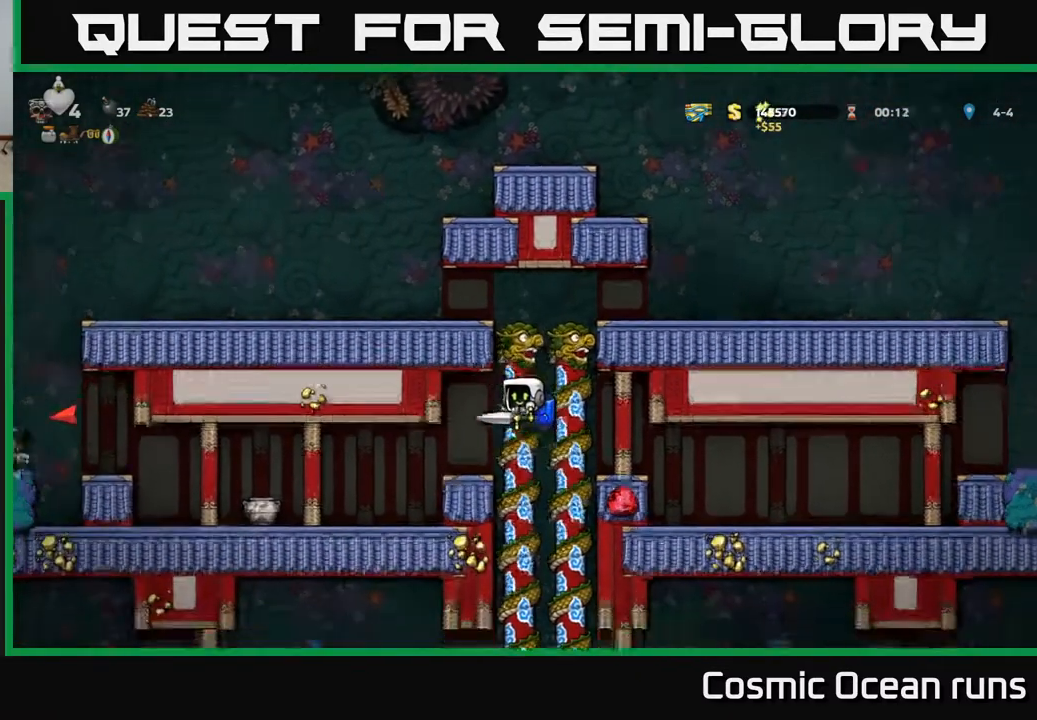
{"buttons": ["DPAD_LEFT"], "left_stick": "center", "right_stick": "center", "events": [[50, "A", "down"], [183, "A", "up"], [250, "DPAD_LEFT", "up"], [433, "DPAD_LEFT", "down"]]}
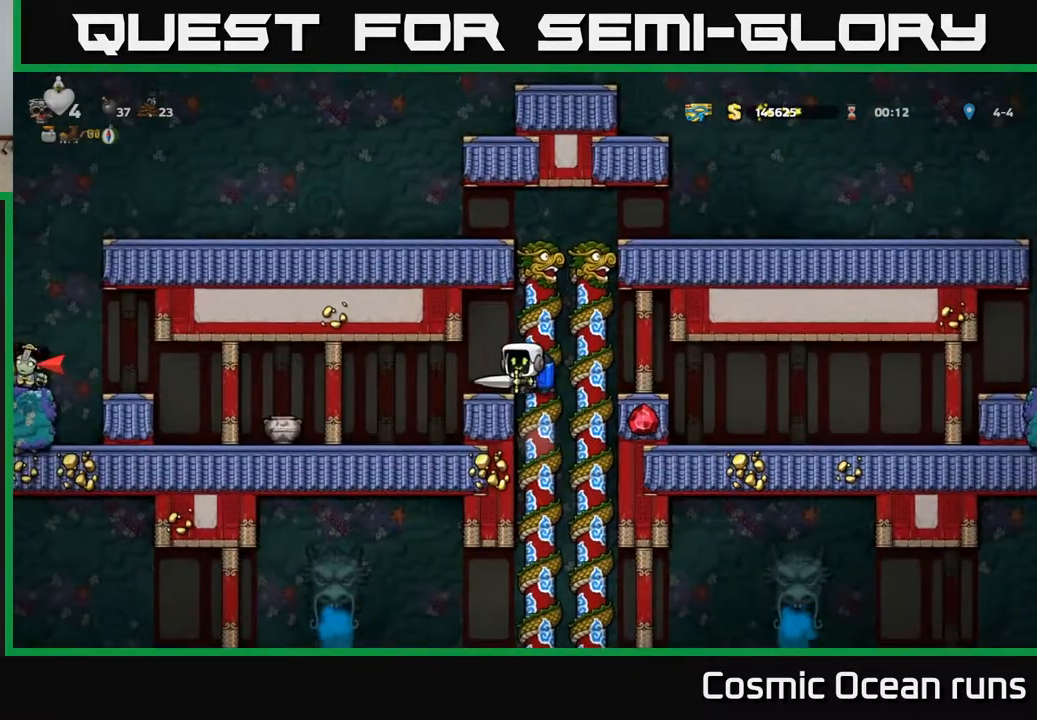
{"buttons": ["X", "DPAD_LEFT"], "left_stick": "center", "right_stick": "center", "events": [[50, "DPAD_LEFT", "up"], [317, "DPAD_LEFT", "down"], [417, "X", "down"]]}